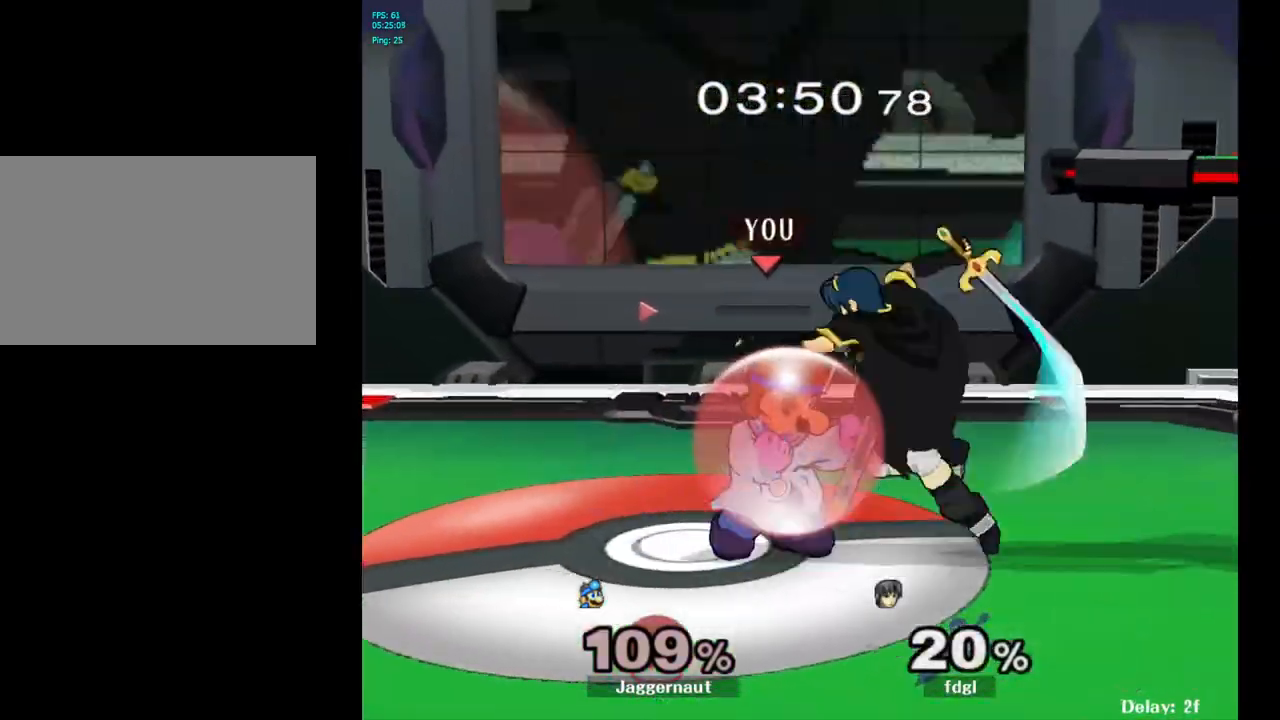
Gameplay with a controller (Nintendo layout); each line is a JSON object with the inputs held at the frame after it. "events" lists button and stick changes between this image and that frame as [ms after this image, input, new state], when the widget could be followed in between. Not read: L3 R3.
{"buttons": [], "left_stick": "center", "right_stick": "center", "events": [[283, "R1", "up"]]}
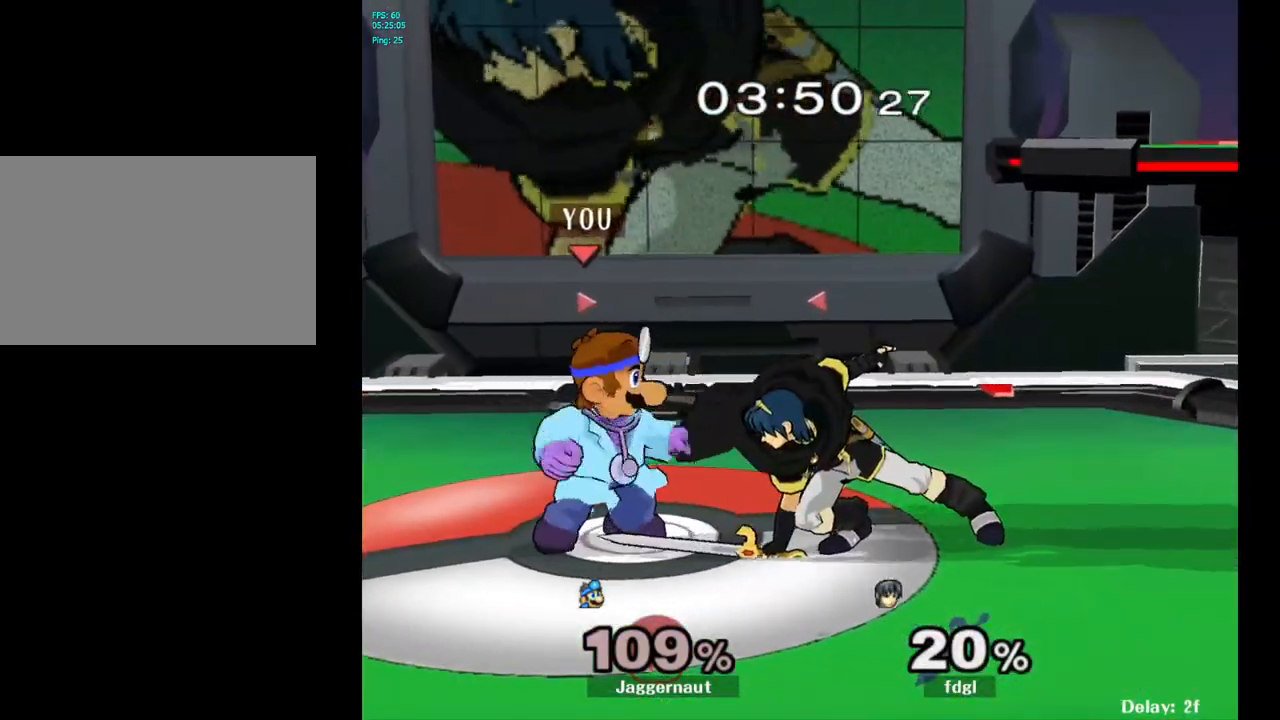
{"buttons": [], "left_stick": "right", "right_stick": "center", "events": [[50, "left_stick", "right"], [67, "Y", "down"], [100, "Y", "up"], [133, "left_stick", "center"], [183, "A", "down"], [267, "left_stick", "right"], [283, "A", "up"]]}
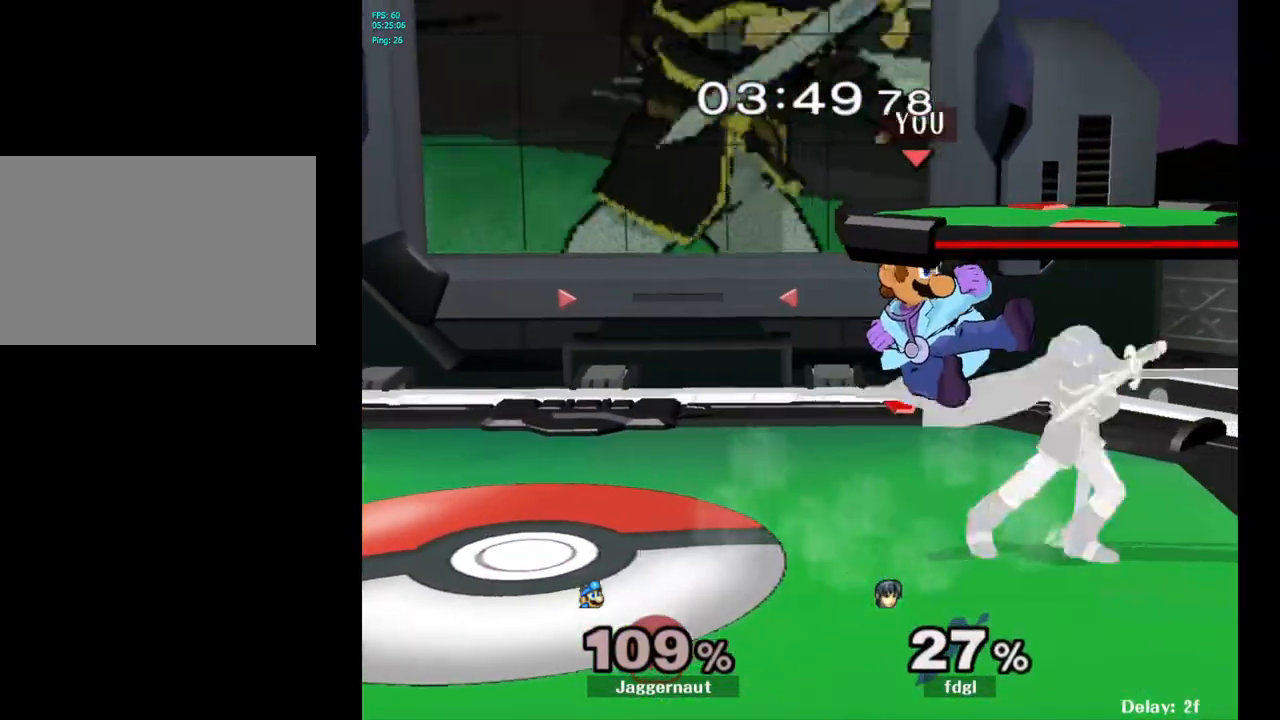
{"buttons": [], "left_stick": "center", "right_stick": "center", "events": [[50, "R1", "down"], [50, "left_stick", "down"], [233, "left_stick", "center"], [317, "R1", "up"]]}
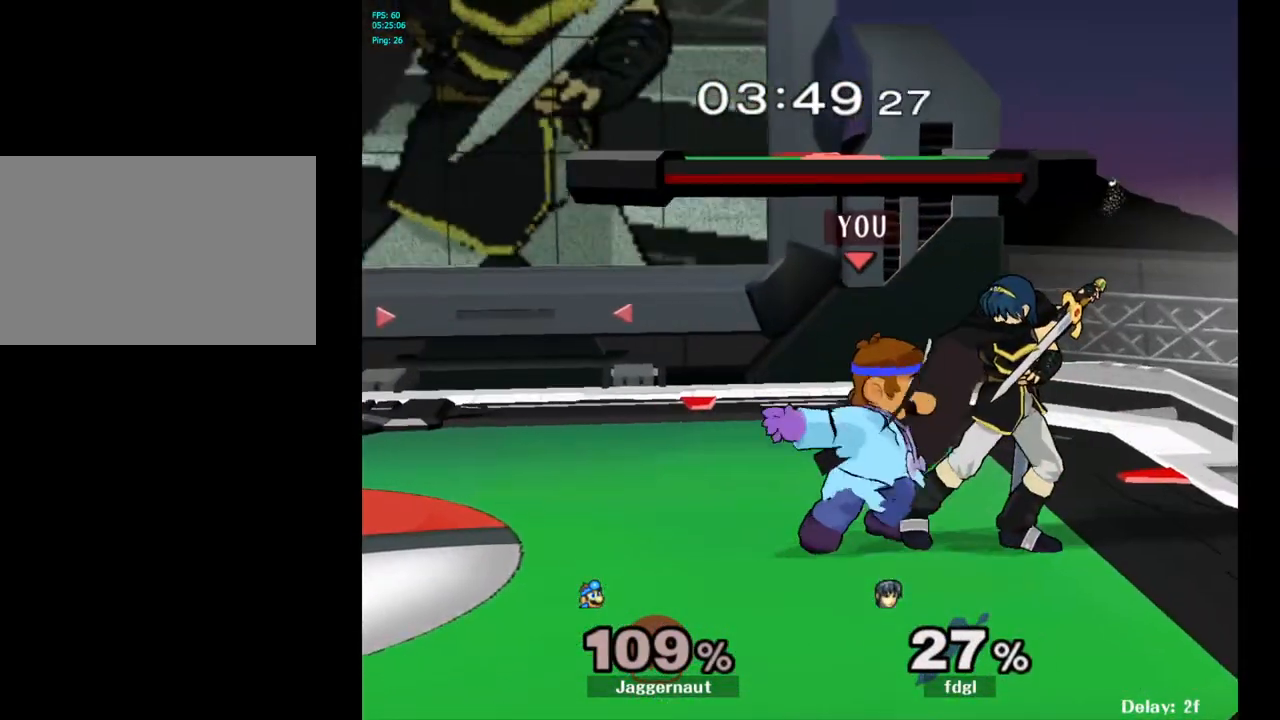
{"buttons": [], "left_stick": "center", "right_stick": "center", "events": [[200, "Z", "down"], [317, "Z", "up"]]}
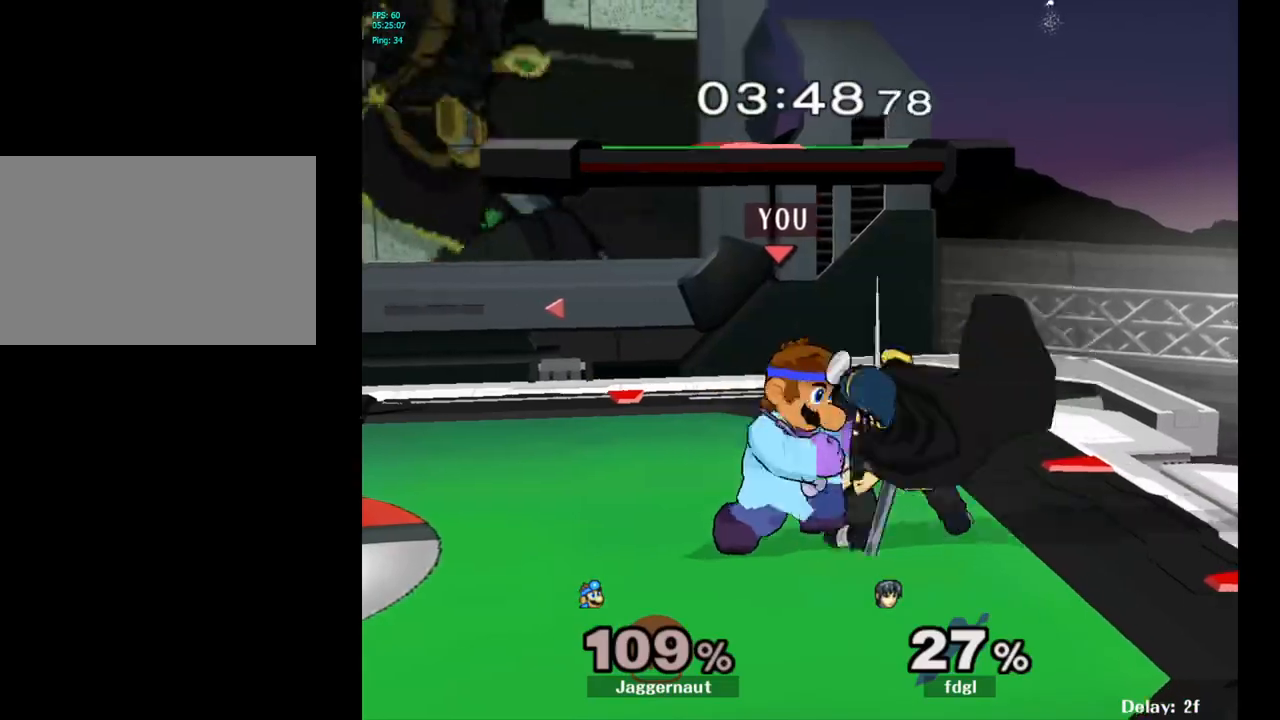
{"buttons": [], "left_stick": "center", "right_stick": "center", "events": [[17, "left_stick", "up"], [233, "left_stick", "center"]]}
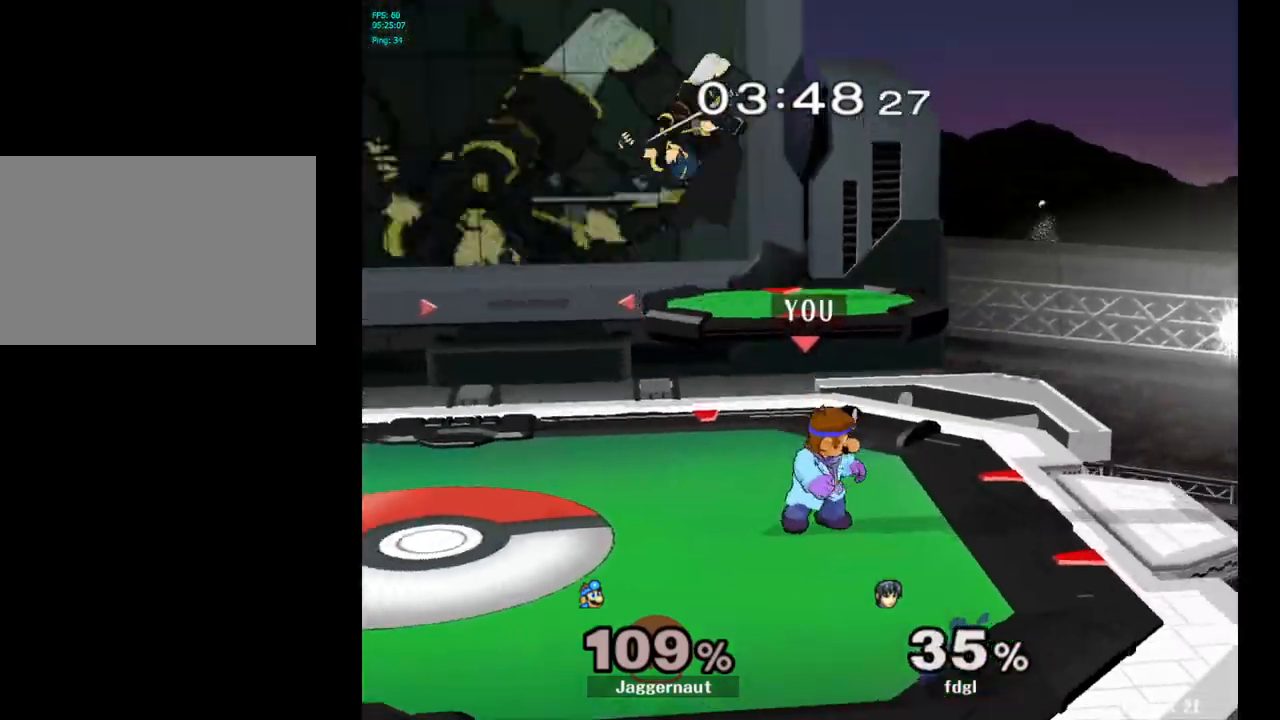
{"buttons": ["A"], "left_stick": "center", "right_stick": "center", "events": [[117, "left_stick", "left"], [200, "Y", "down"], [317, "A", "down"], [317, "left_stick", "center"], [483, "Y", "up"]]}
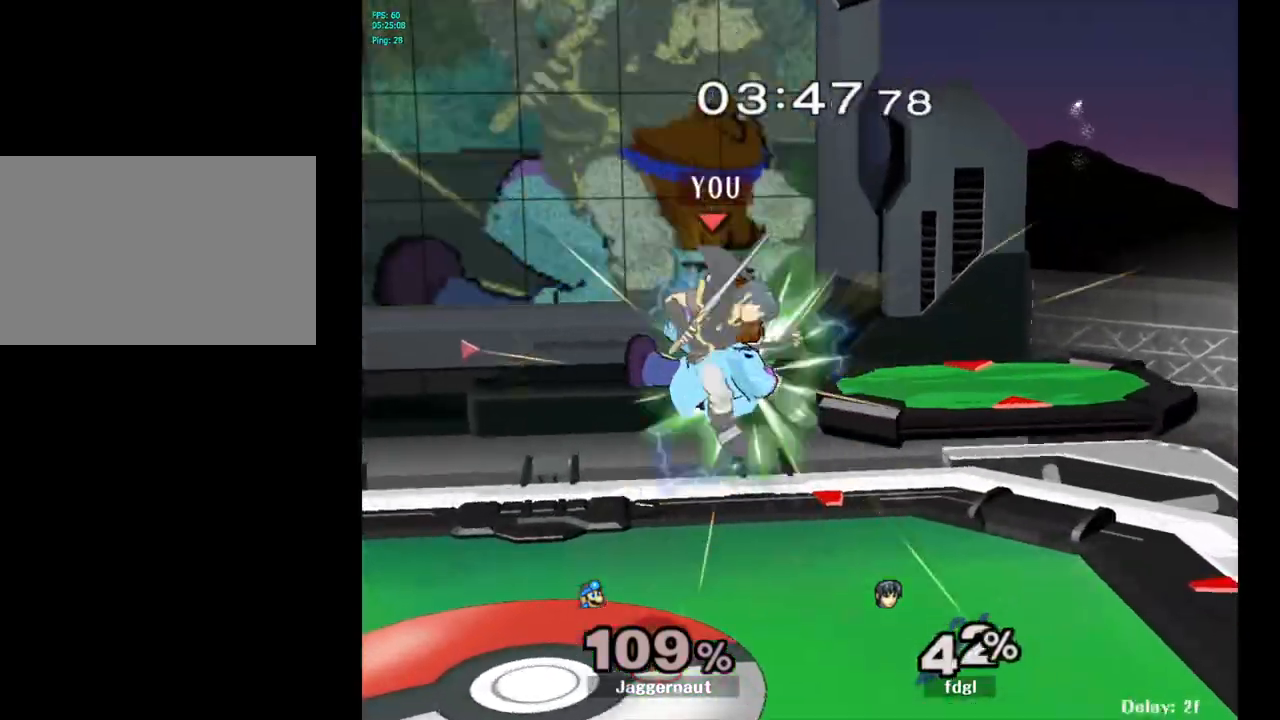
{"buttons": [], "left_stick": "left", "right_stick": "center", "events": [[17, "Y", "down"], [50, "A", "up"], [50, "Y", "up"], [67, "left_stick", "up-right"], [200, "left_stick", "up-left"], [283, "left_stick", "center"], [367, "left_stick", "up-left"], [417, "left_stick", "left"]]}
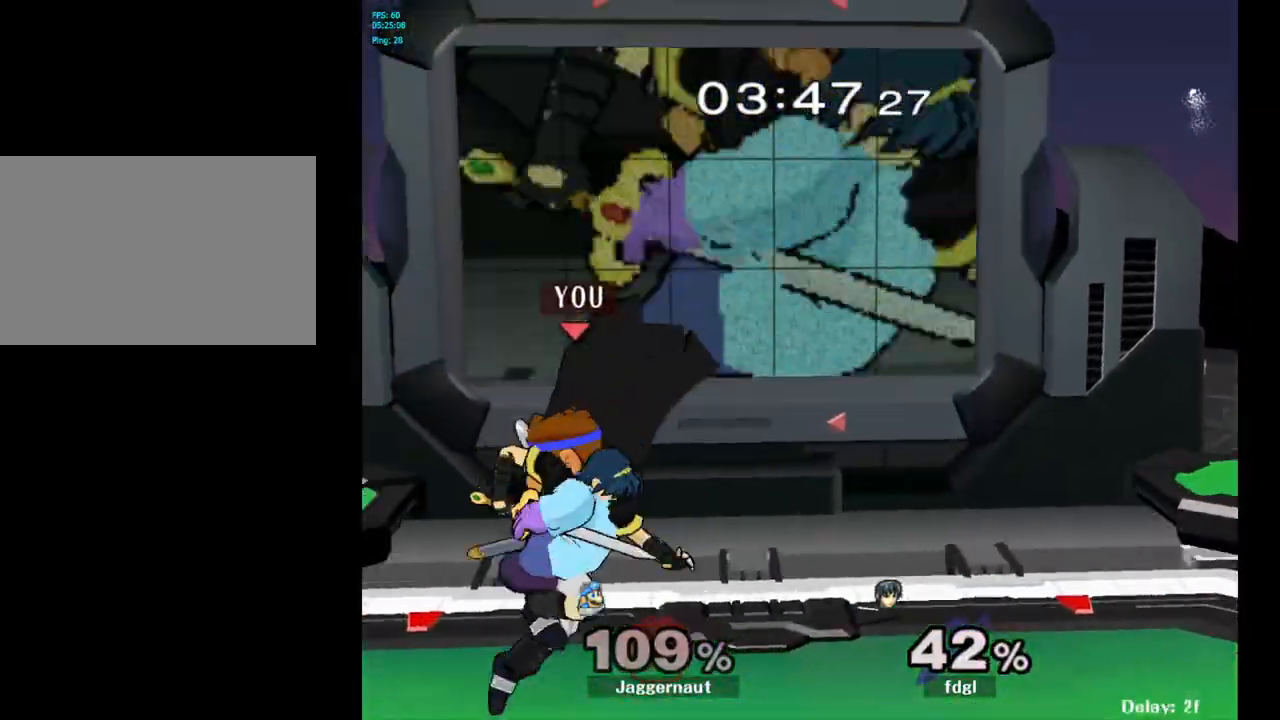
{"buttons": ["A"], "left_stick": "center", "right_stick": "center", "events": [[217, "left_stick", "center"], [400, "left_stick", "down-right"], [483, "left_stick", "center"], [500, "A", "down"]]}
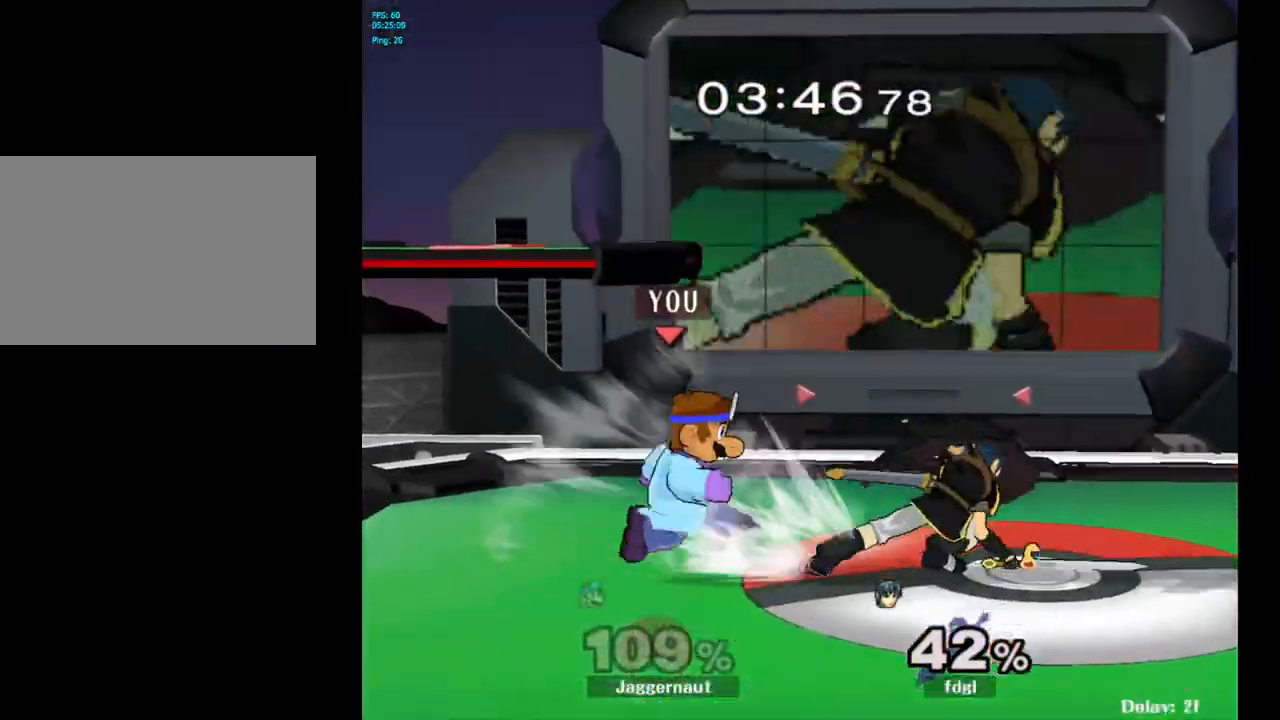
{"buttons": [], "left_stick": "center", "right_stick": "center", "events": [[133, "A", "up"]]}
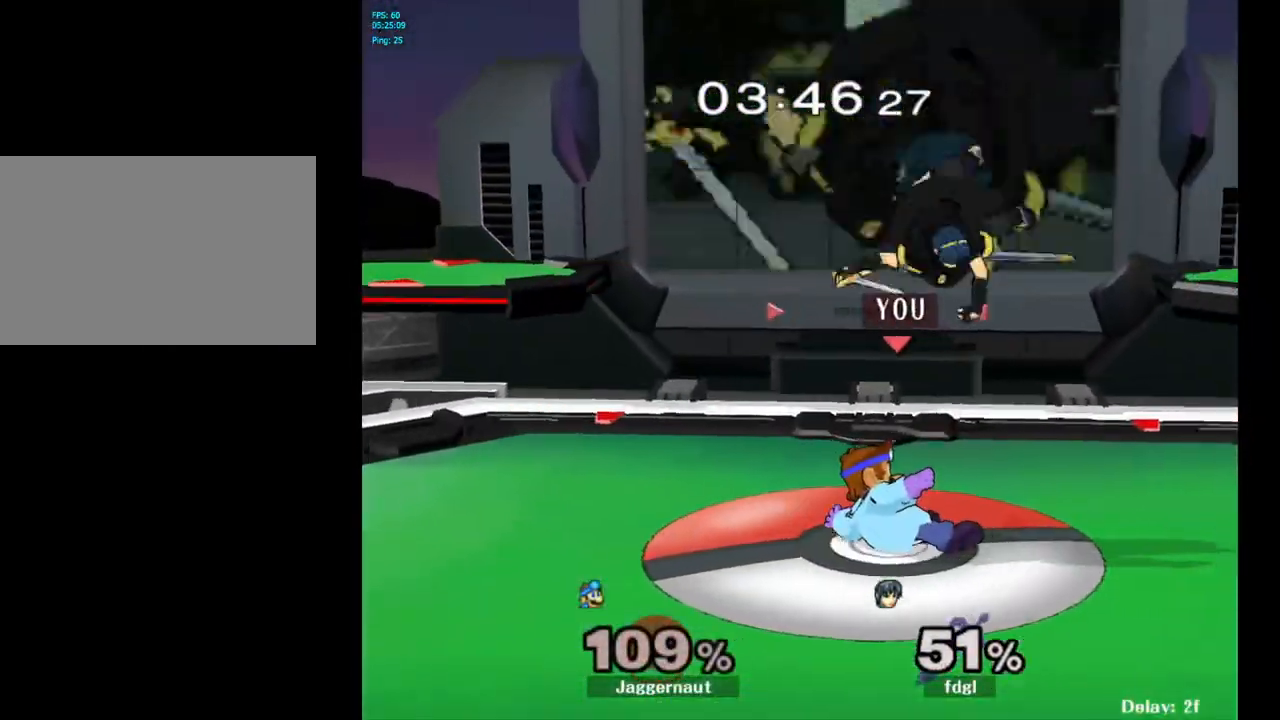
{"buttons": [], "left_stick": "up", "right_stick": "center", "events": [[150, "left_stick", "up"], [233, "A", "down"], [317, "A", "up"], [383, "A", "down"], [483, "A", "up"]]}
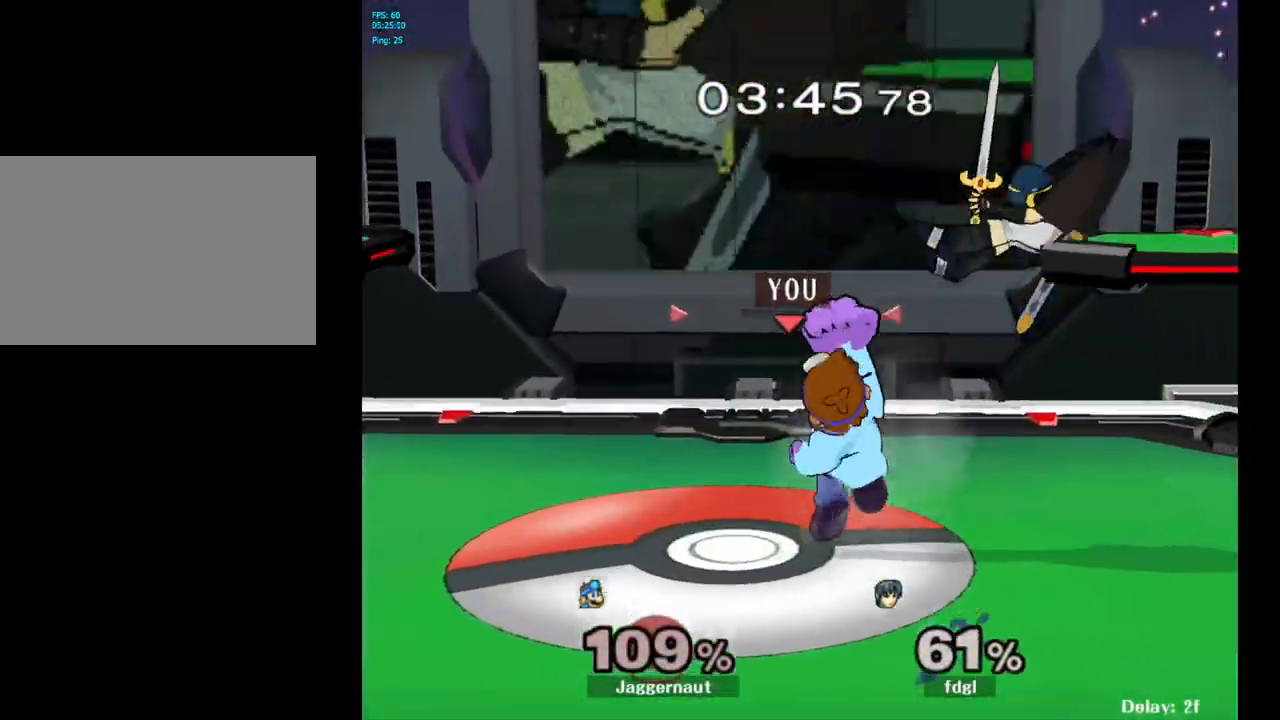
{"buttons": [], "left_stick": "right", "right_stick": "center", "events": [[133, "left_stick", "center"], [300, "left_stick", "right"]]}
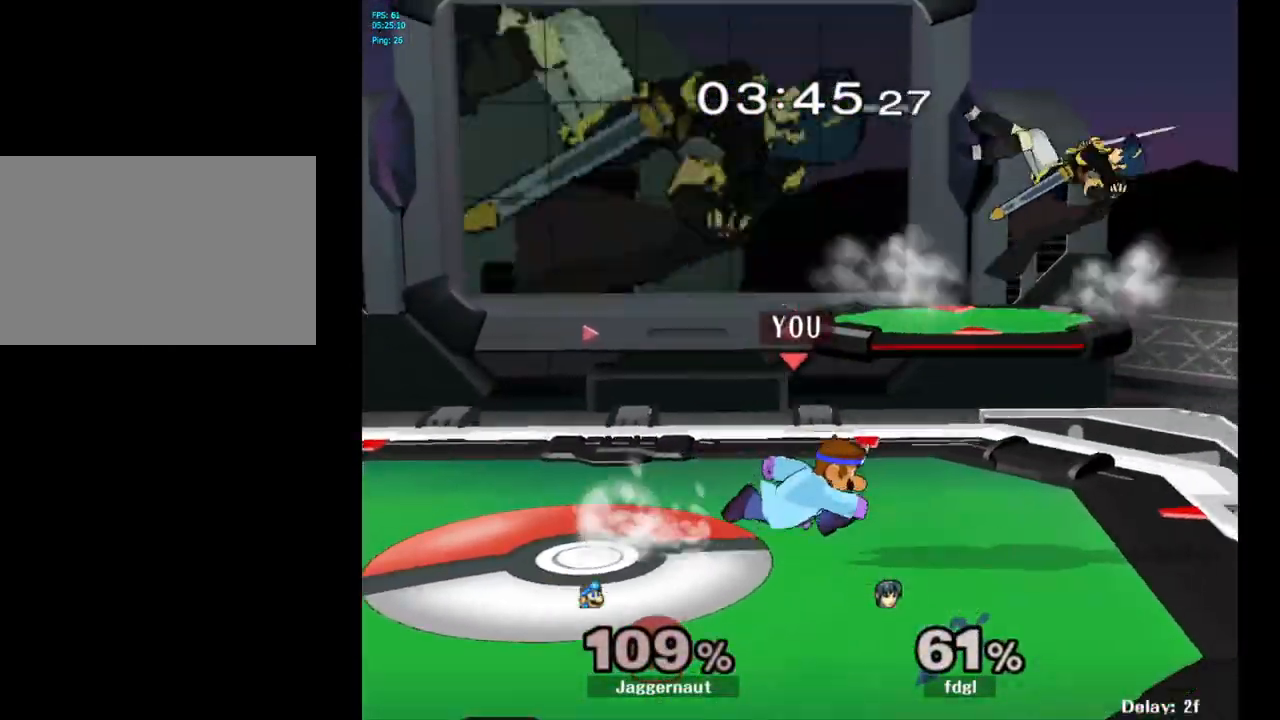
{"buttons": [], "left_stick": "left", "right_stick": "center", "events": [[83, "left_stick", "center"], [233, "Y", "down"], [300, "Y", "up"], [350, "left_stick", "left"], [383, "right_stick", "right"], [450, "right_stick", "center"]]}
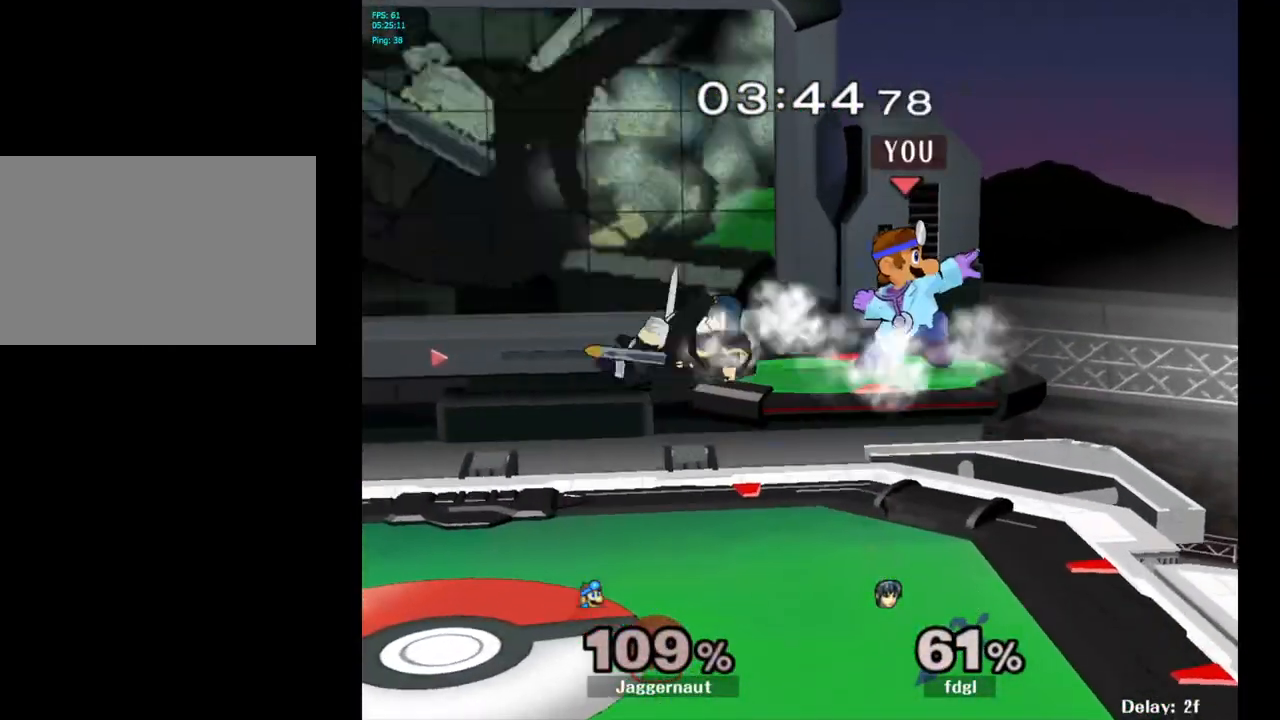
{"buttons": ["R1"], "left_stick": "center", "right_stick": "center", "events": [[300, "left_stick", "down-left"], [333, "R1", "down"], [467, "left_stick", "center"]]}
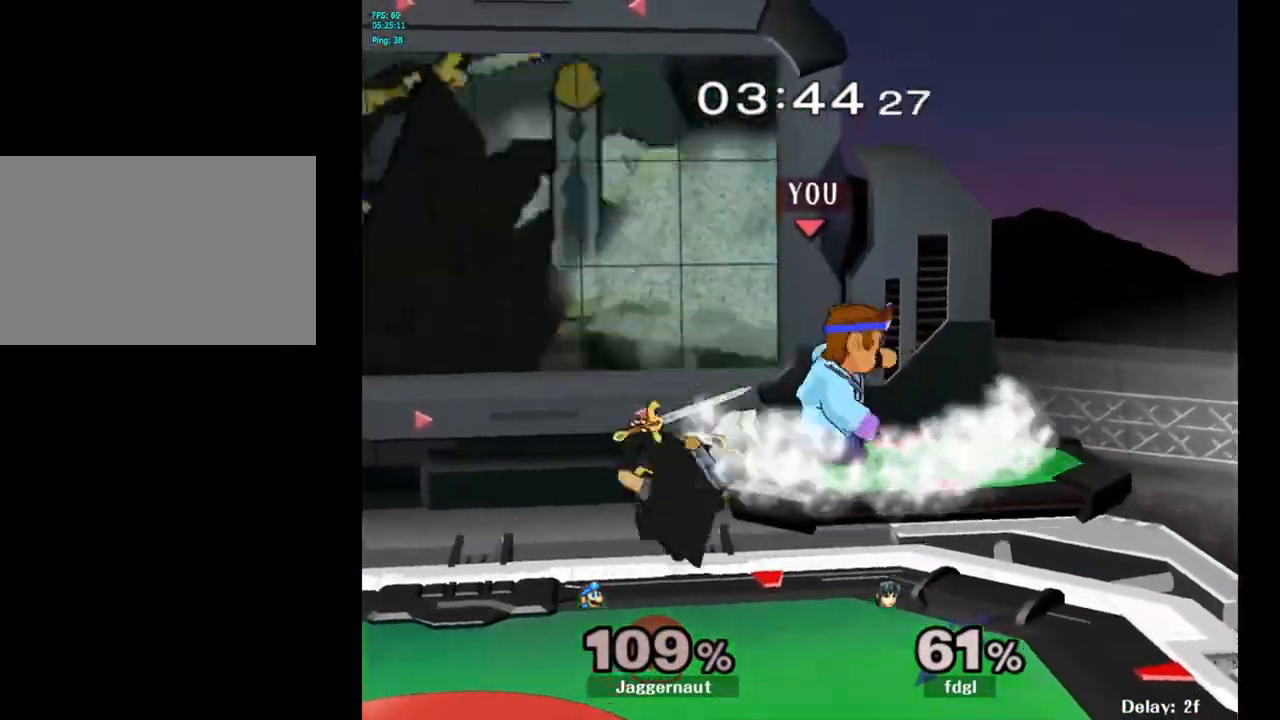
{"buttons": ["Y", "R1"], "left_stick": "center", "right_stick": "center", "events": [[433, "Y", "down"]]}
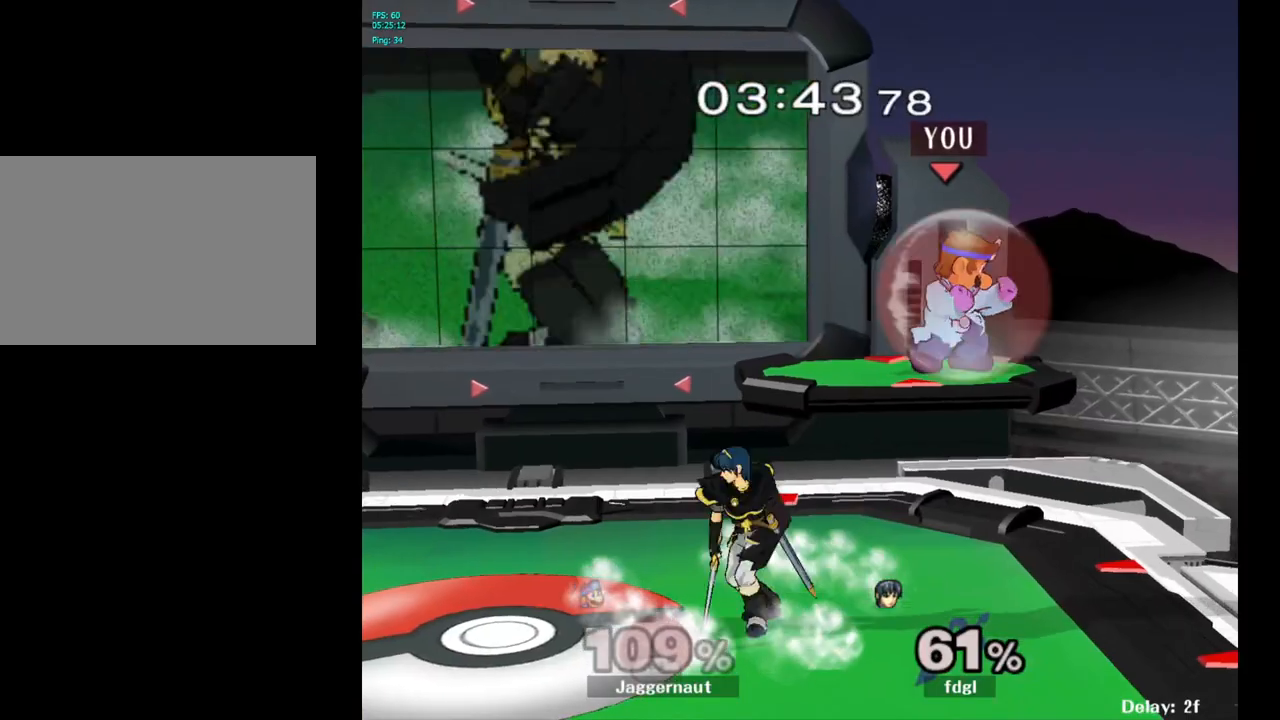
{"buttons": ["R1"], "left_stick": "center", "right_stick": "center", "events": [[83, "left_stick", "left"], [200, "Y", "up"], [300, "Y", "down"], [317, "left_stick", "center"], [400, "Y", "up"]]}
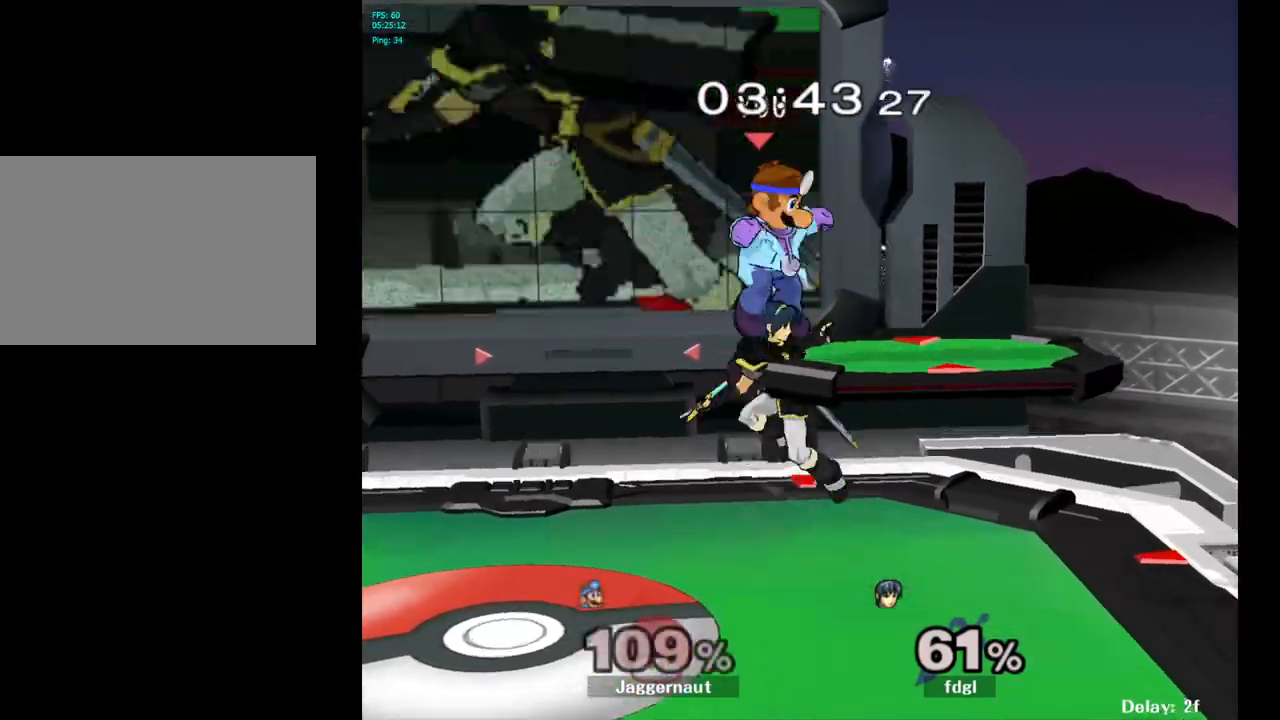
{"buttons": [], "left_stick": "center", "right_stick": "center", "events": [[433, "R1", "up"]]}
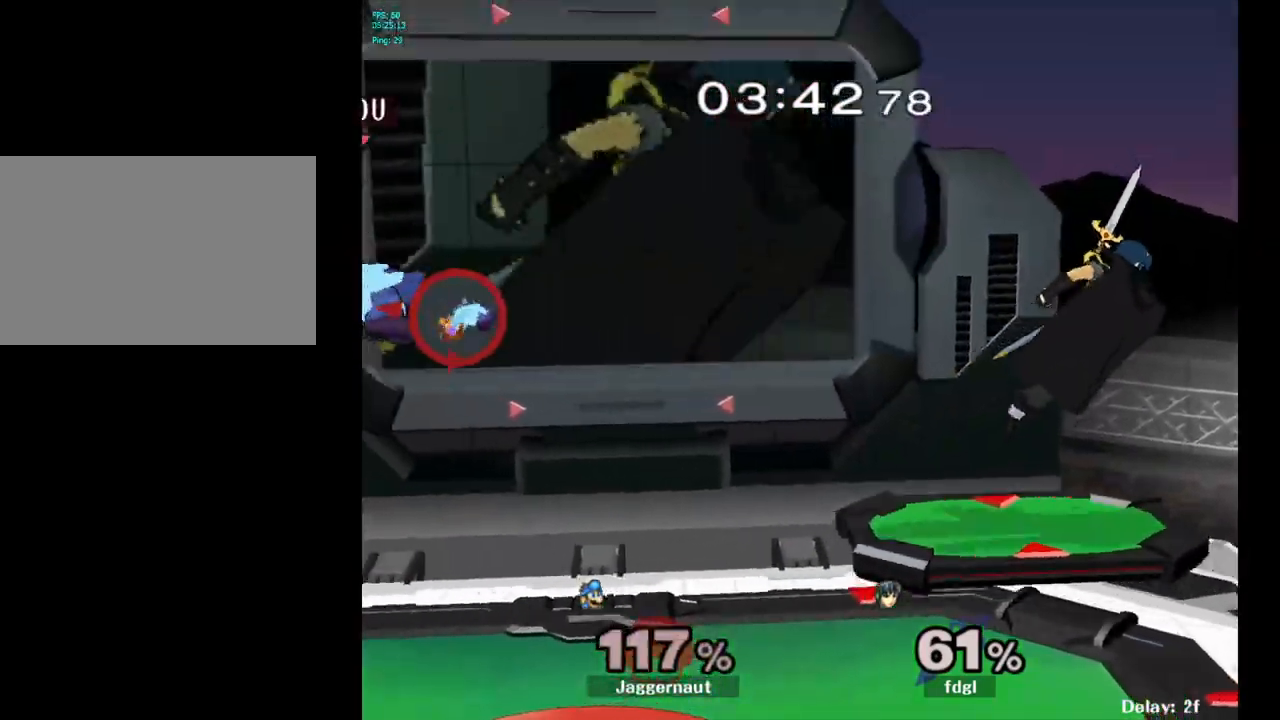
{"buttons": [], "left_stick": "center", "right_stick": "center", "events": [[33, "left_stick", "right"], [133, "left_stick", "center"], [217, "Y", "down"], [267, "Y", "up"], [333, "Y", "down"], [333, "left_stick", "right"], [417, "left_stick", "center"], [433, "Y", "up"]]}
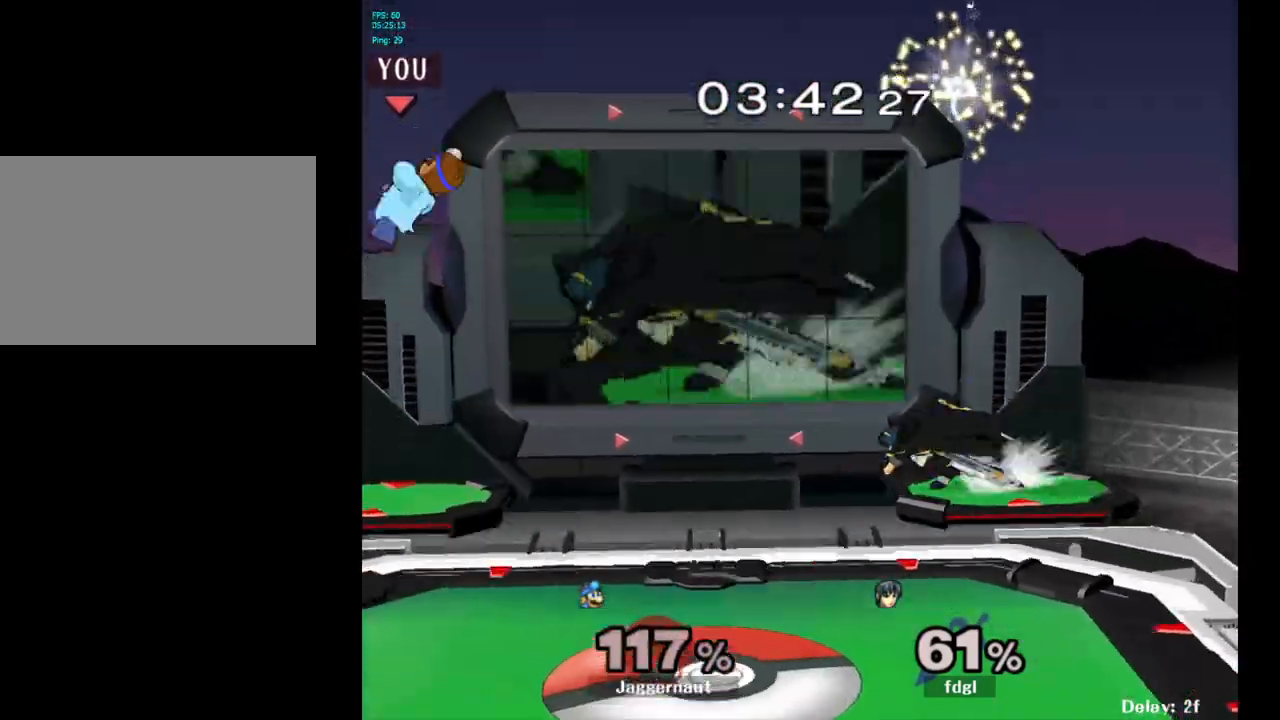
{"buttons": ["R1"], "left_stick": "down-left", "right_stick": "center", "events": [[33, "B", "down"], [100, "B", "up"], [200, "left_stick", "left"], [317, "left_stick", "down-left"], [450, "R1", "down"]]}
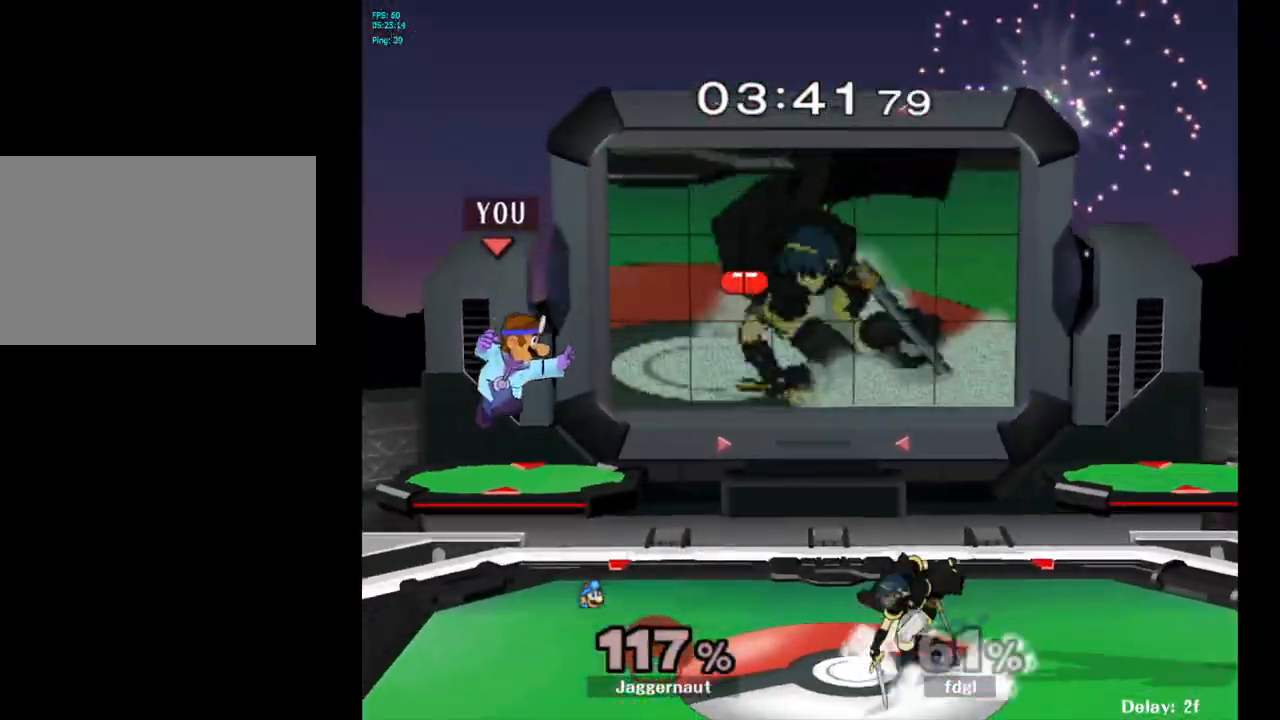
{"buttons": ["Y", "R1"], "left_stick": "center", "right_stick": "center", "events": [[117, "left_stick", "center"], [467, "Y", "down"]]}
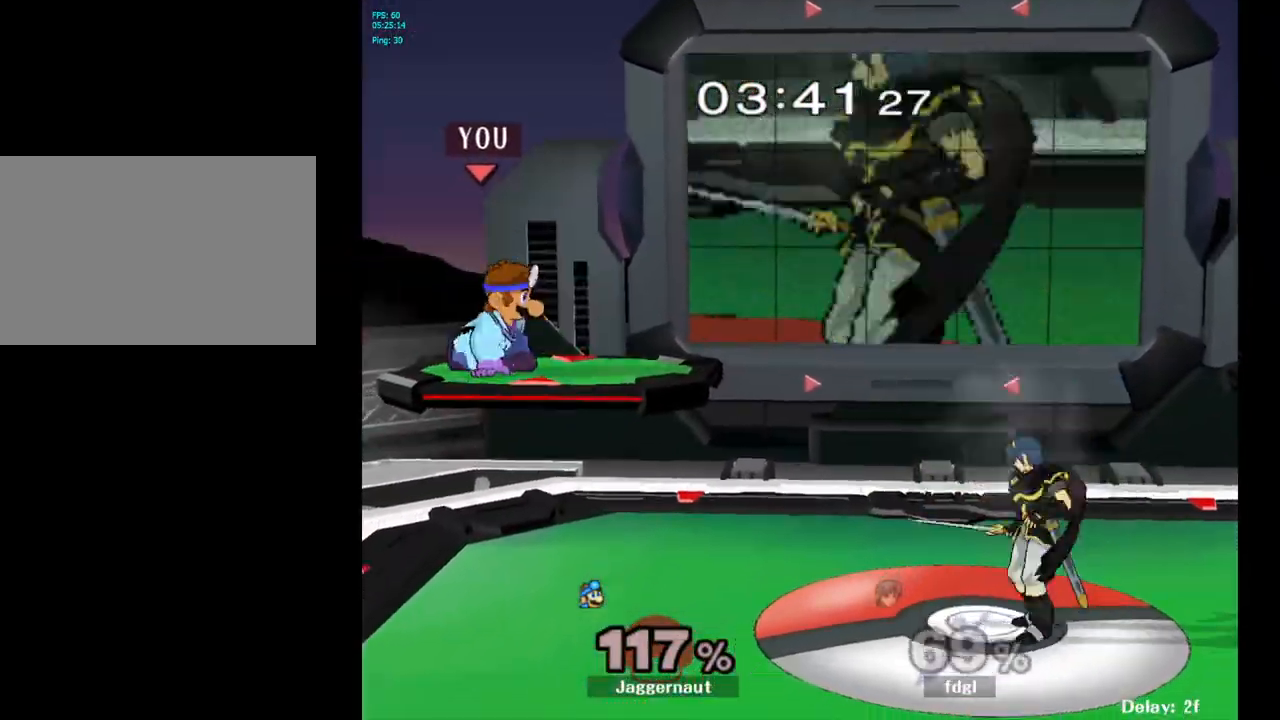
{"buttons": [], "left_stick": "down", "right_stick": "down", "events": [[17, "left_stick", "right"], [200, "Y", "up"], [267, "R1", "up"], [283, "left_stick", "center"], [467, "left_stick", "down"], [467, "right_stick", "down"]]}
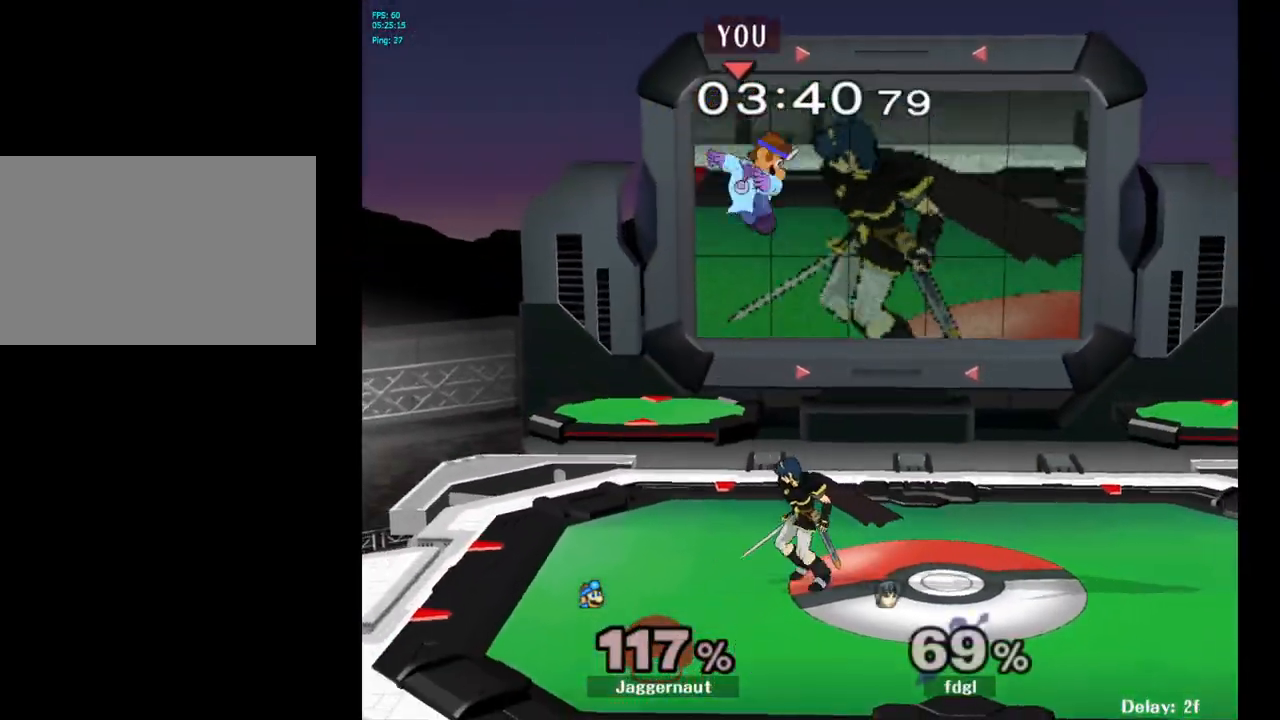
{"buttons": ["R1"], "left_stick": "right", "right_stick": "center", "events": [[50, "right_stick", "center"], [250, "left_stick", "right"], [383, "R1", "down"]]}
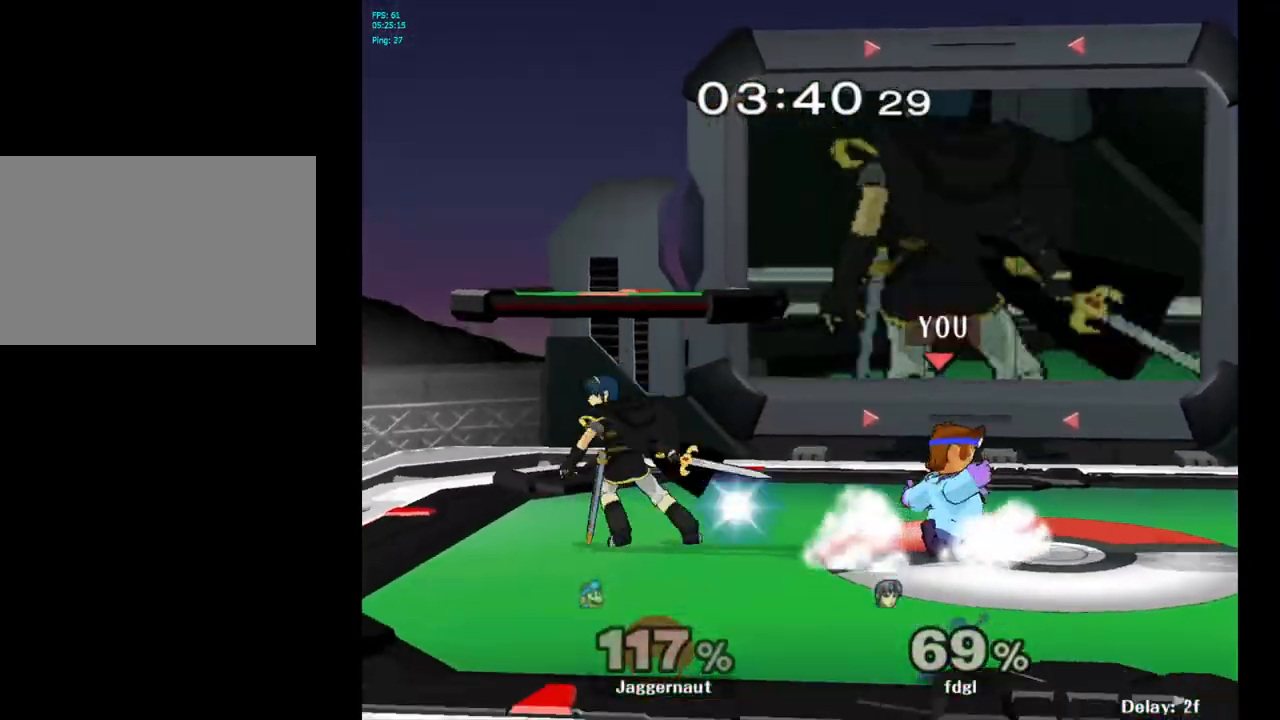
{"buttons": [], "left_stick": "center", "right_stick": "center", "events": [[33, "left_stick", "center"], [417, "R1", "up"]]}
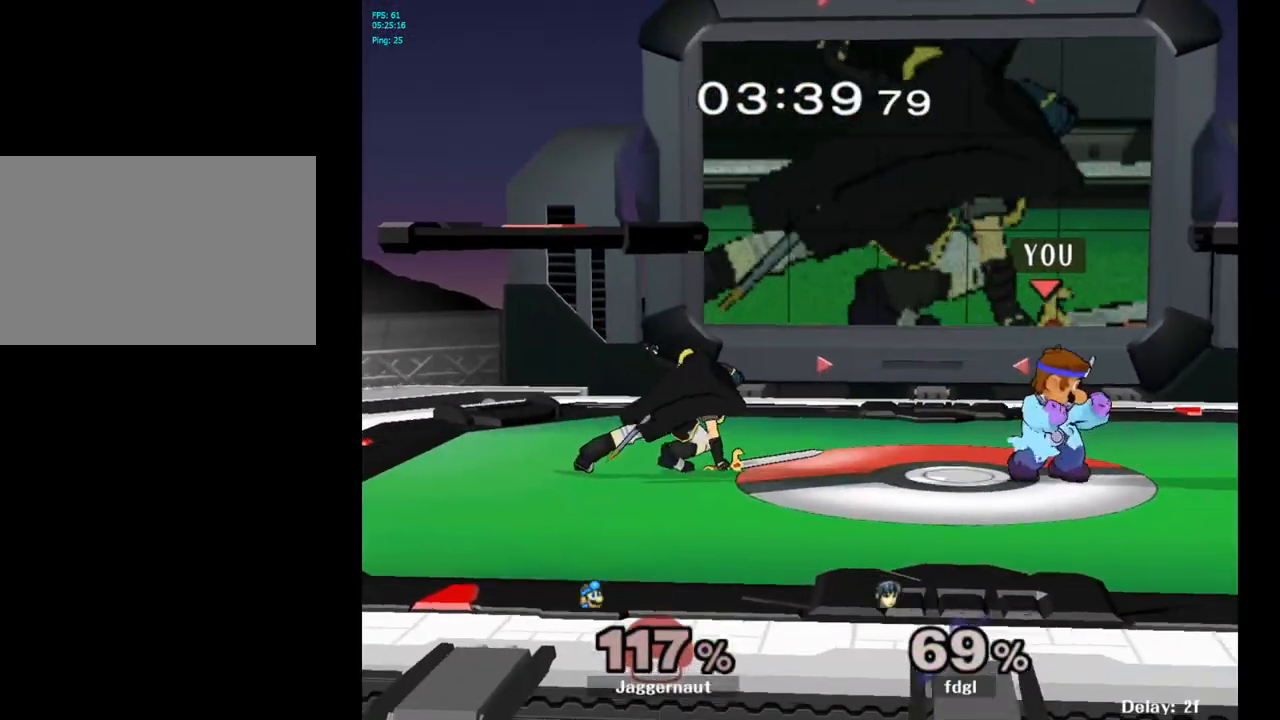
{"buttons": [], "left_stick": "right", "right_stick": "center", "events": [[233, "Y", "down"], [233, "left_stick", "left"], [267, "Y", "up"], [283, "left_stick", "center"], [483, "left_stick", "right"]]}
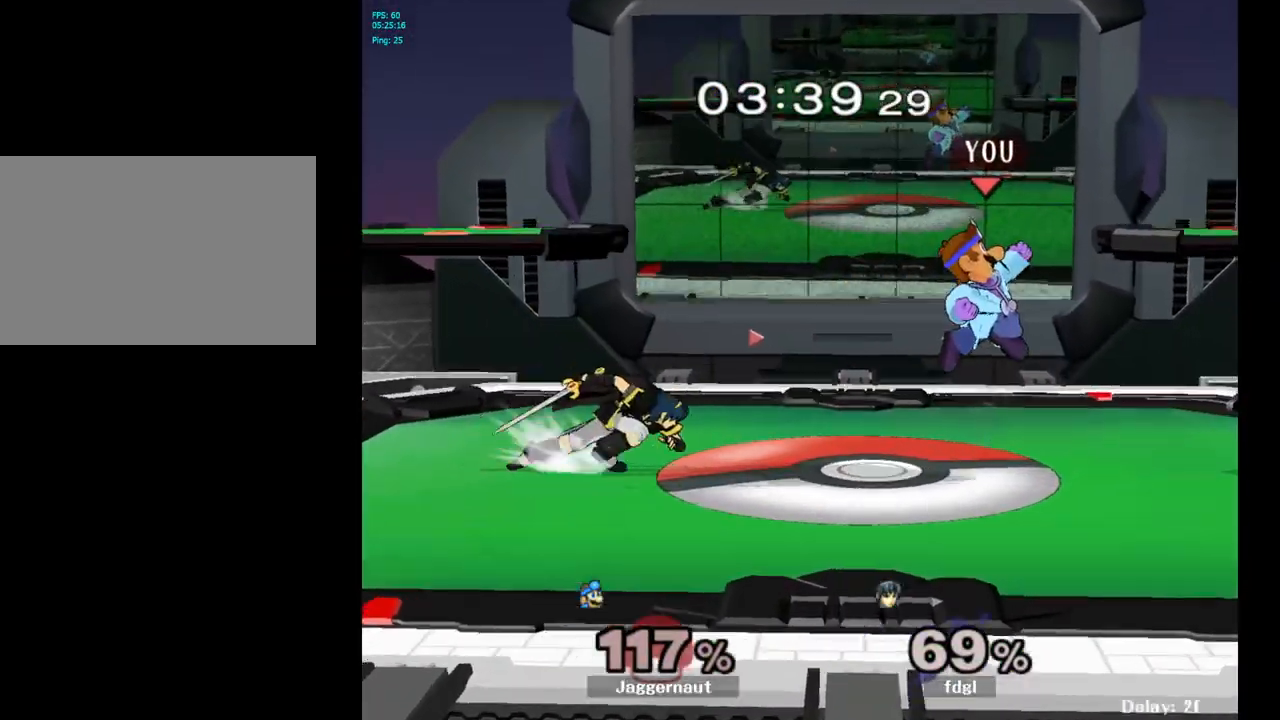
{"buttons": [], "left_stick": "center", "right_stick": "center", "events": [[33, "Y", "down"], [183, "Y", "up"], [200, "R1", "down"], [200, "left_stick", "down-right"], [400, "R1", "up"], [400, "left_stick", "center"]]}
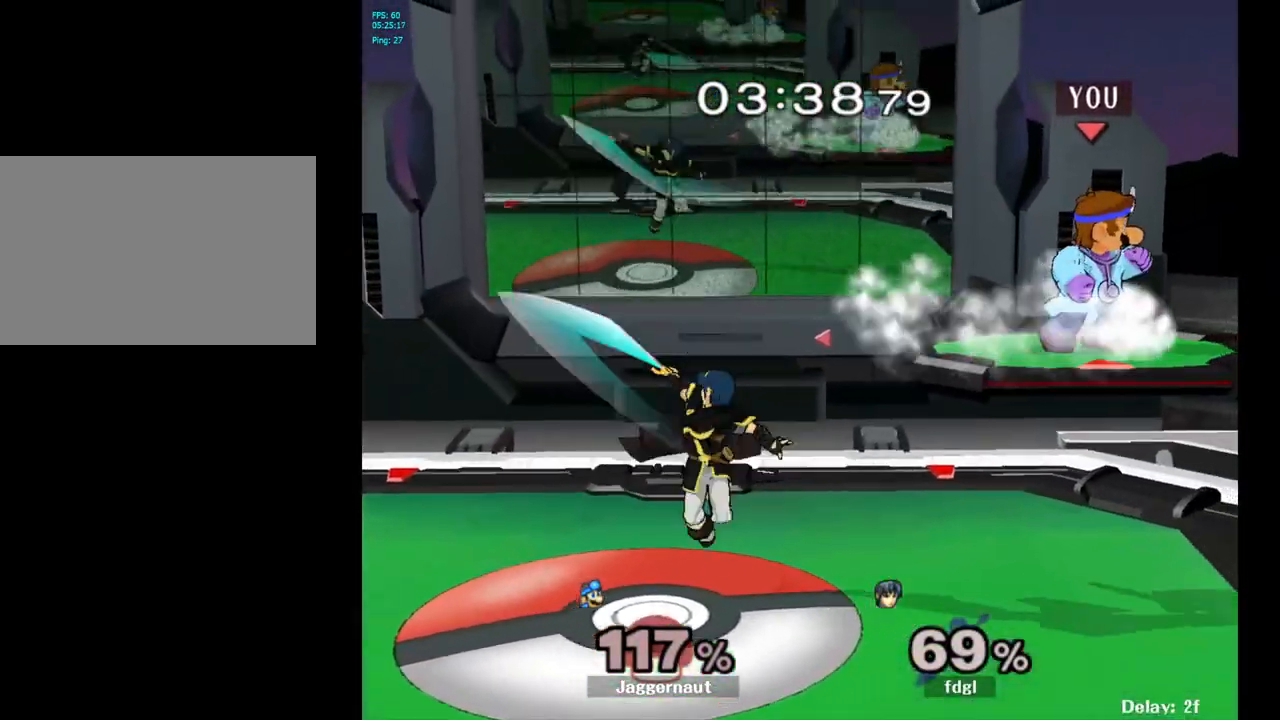
{"buttons": ["R1"], "left_stick": "down-right", "right_stick": "center", "events": [[100, "left_stick", "down"], [200, "left_stick", "down-left"], [233, "right_stick", "left"], [367, "right_stick", "center"], [433, "left_stick", "down-right"], [483, "R1", "down"]]}
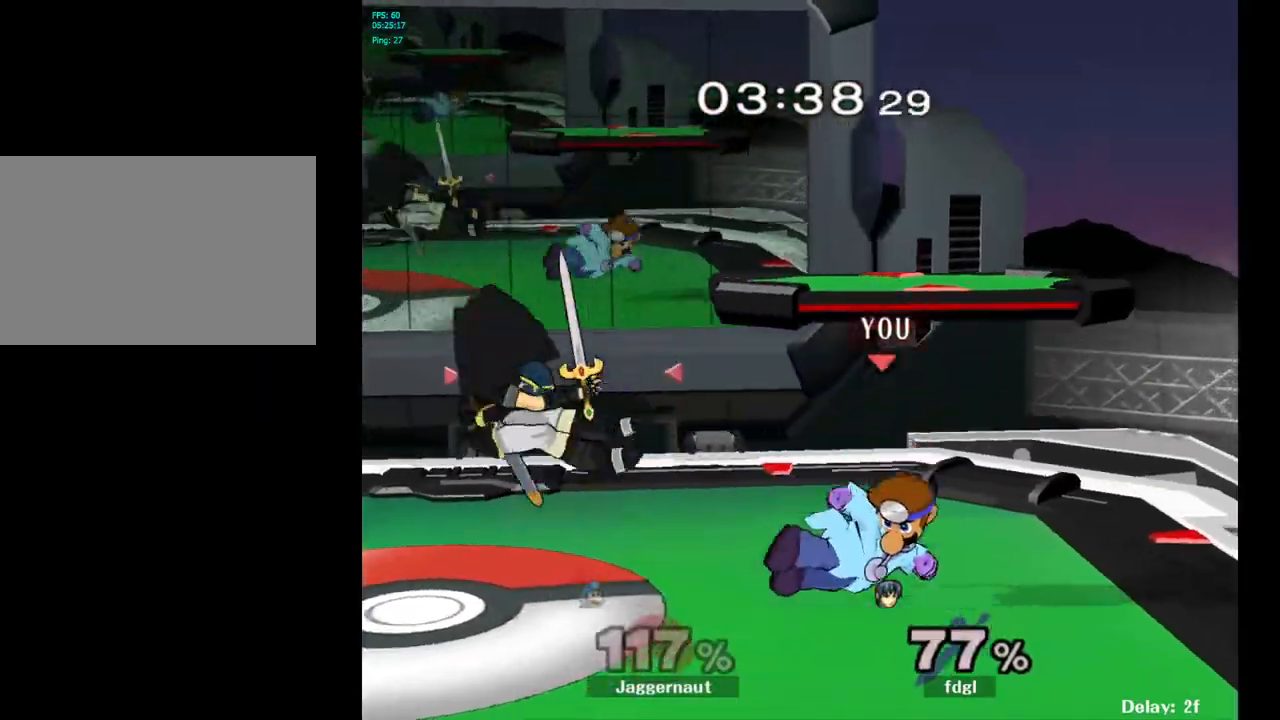
{"buttons": [], "left_stick": "center", "right_stick": "center", "events": [[33, "left_stick", "center"], [133, "R1", "up"], [300, "left_stick", "left"], [367, "left_stick", "center"]]}
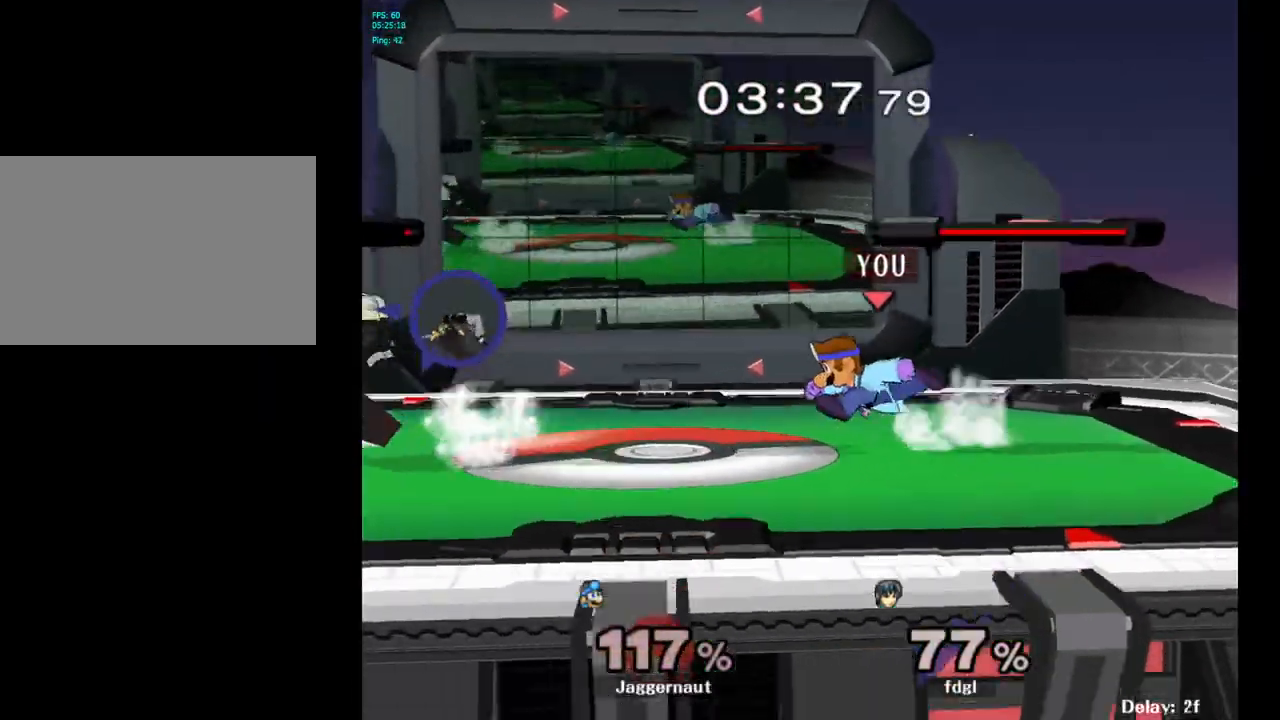
{"buttons": ["R1"], "left_stick": "down", "right_stick": "center", "events": [[17, "Y", "down"], [50, "Y", "up"], [133, "B", "down"], [200, "B", "up"], [250, "left_stick", "right"], [333, "left_stick", "center"], [433, "left_stick", "down"], [450, "R1", "down"]]}
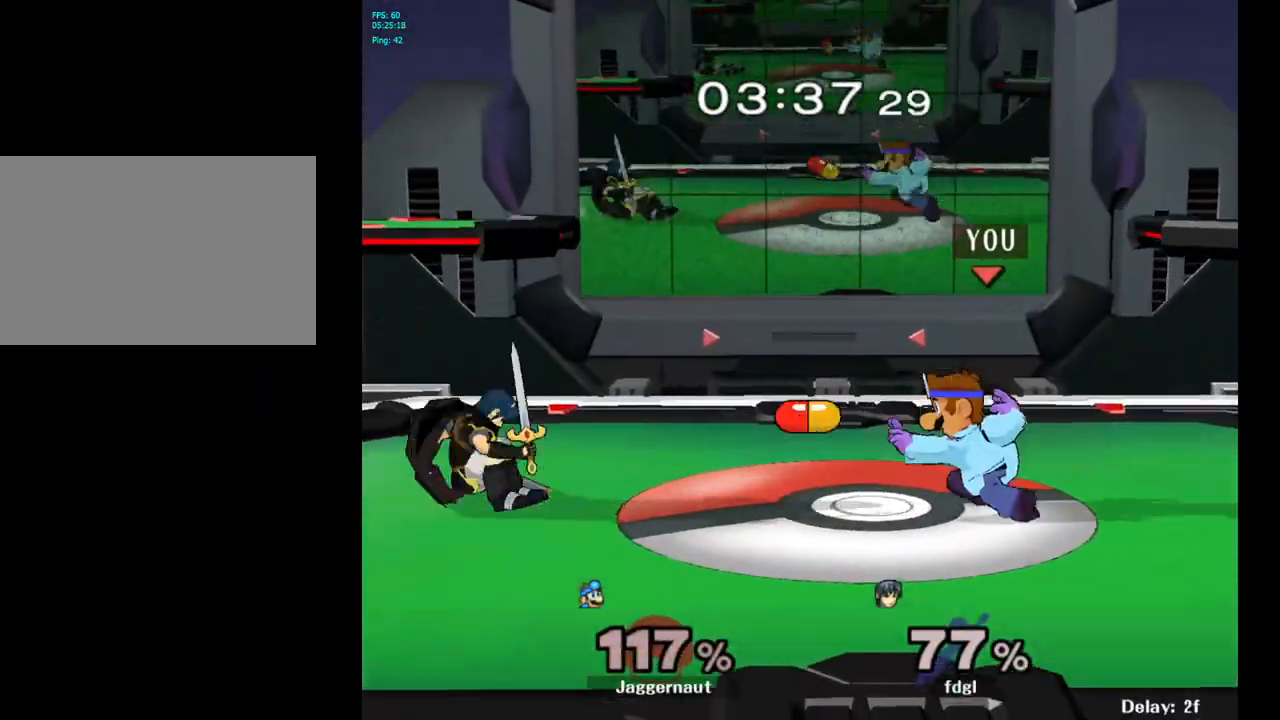
{"buttons": [], "left_stick": "center", "right_stick": "center", "events": [[83, "R1", "up"], [100, "left_stick", "center"], [400, "Y", "down"], [417, "Y", "up"]]}
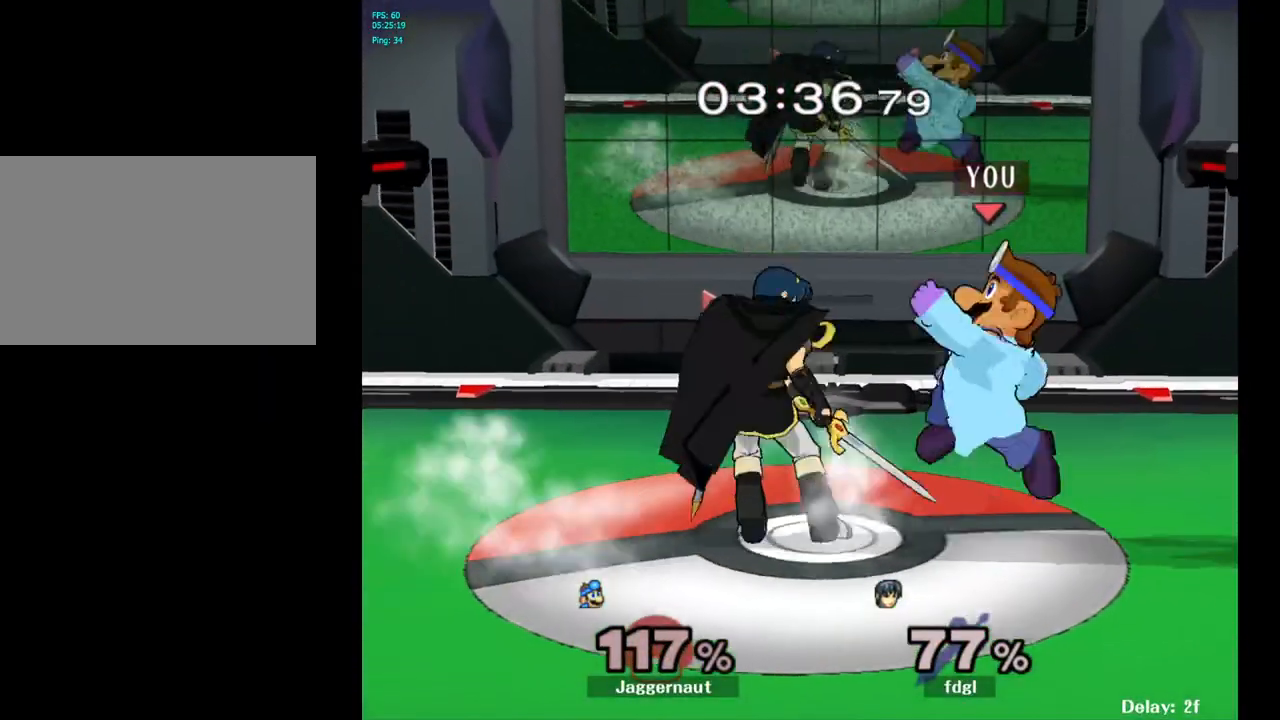
{"buttons": ["R1"], "left_stick": "center", "right_stick": "center", "events": [[17, "A", "down"], [100, "A", "up"], [217, "left_stick", "down"], [400, "R1", "down"], [433, "left_stick", "left"], [483, "left_stick", "center"]]}